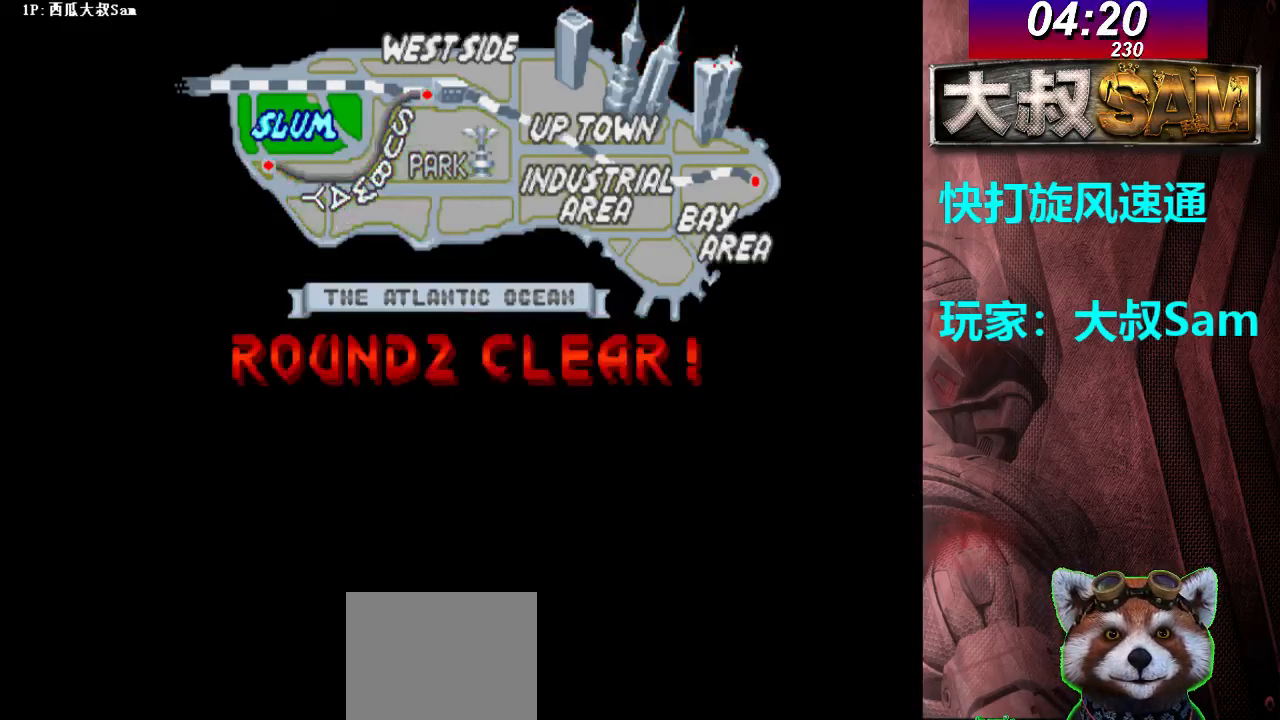
Gameplay with a controller (arcade stick); each line is a JSON object with the inputs held at the frame after it. "events" lists button and stick changes between this image and that frame as [ms after this image, input, new state], when the widget could be followed in between. Not read: L3 R3.
{"buttons": [], "left_stick": "right", "events": [[467, "left_stick", "right"]]}
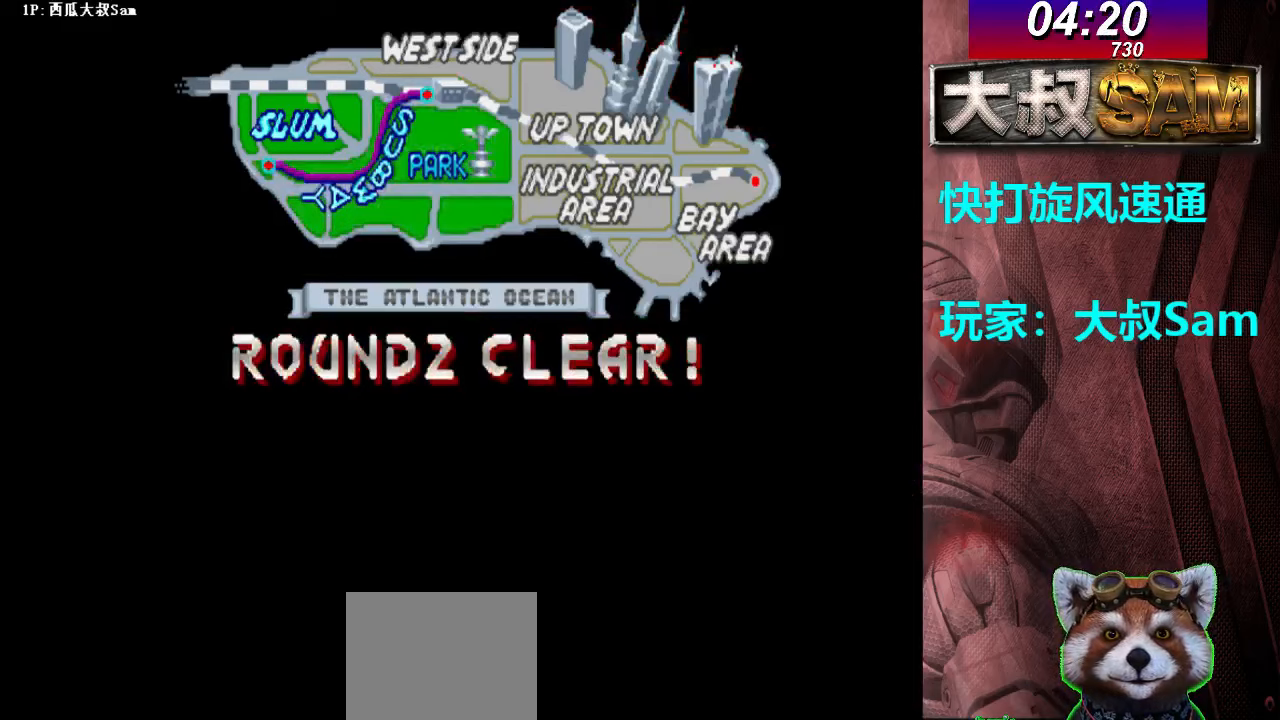
{"buttons": ["A"], "left_stick": "center", "events": [[117, "left_stick", "left"], [150, "A", "down"], [183, "A", "up"], [200, "left_stick", "right"], [267, "left_stick", "left"], [300, "A", "down"], [317, "A", "up"], [350, "A", "down"], [367, "left_stick", "right"], [383, "A", "up"], [433, "left_stick", "left"], [483, "left_stick", "center"], [500, "A", "down"]]}
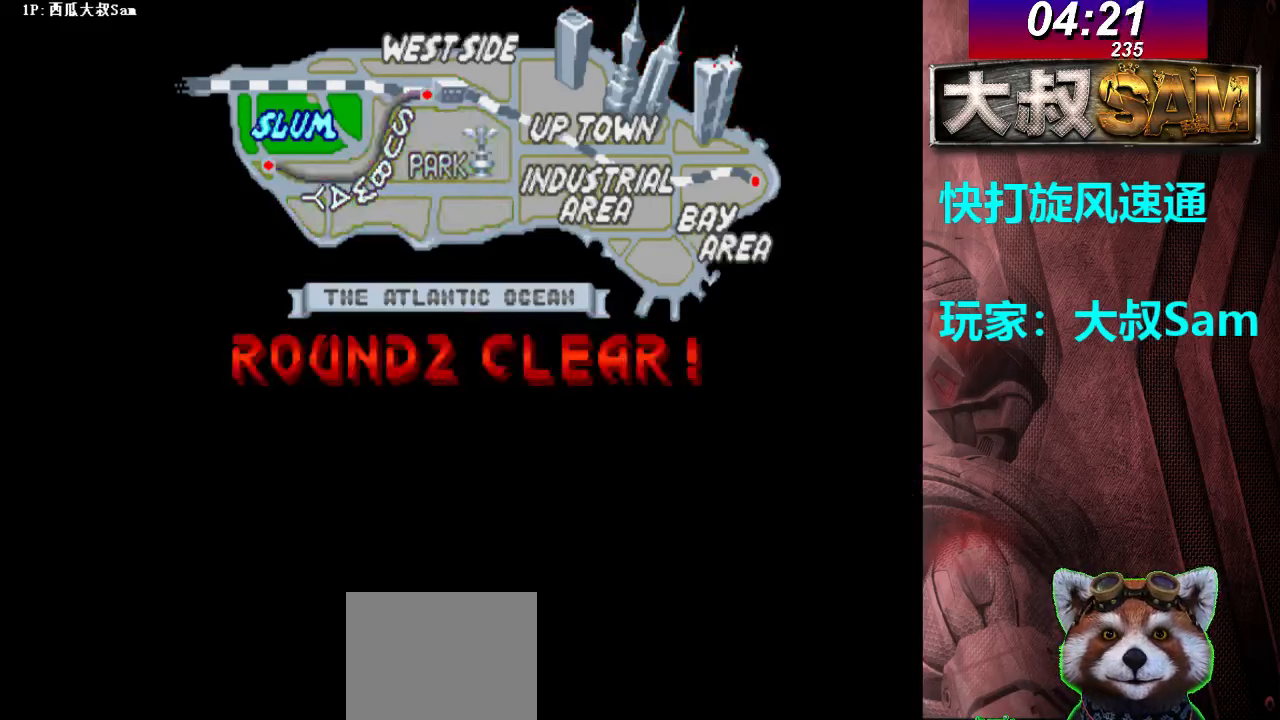
{"buttons": ["A"], "left_stick": "center", "events": [[17, "A", "up"], [17, "left_stick", "right"], [50, "A", "down"], [67, "A", "up"], [67, "left_stick", "left"], [167, "A", "down"], [183, "A", "up"], [200, "A", "down"], [217, "A", "up"], [233, "A", "down"], [267, "A", "up"], [300, "left_stick", "right"], [367, "A", "down"], [383, "A", "up"], [400, "A", "down"], [417, "A", "up"], [433, "A", "down"], [483, "A", "up"], [483, "left_stick", "center"], [500, "A", "down"]]}
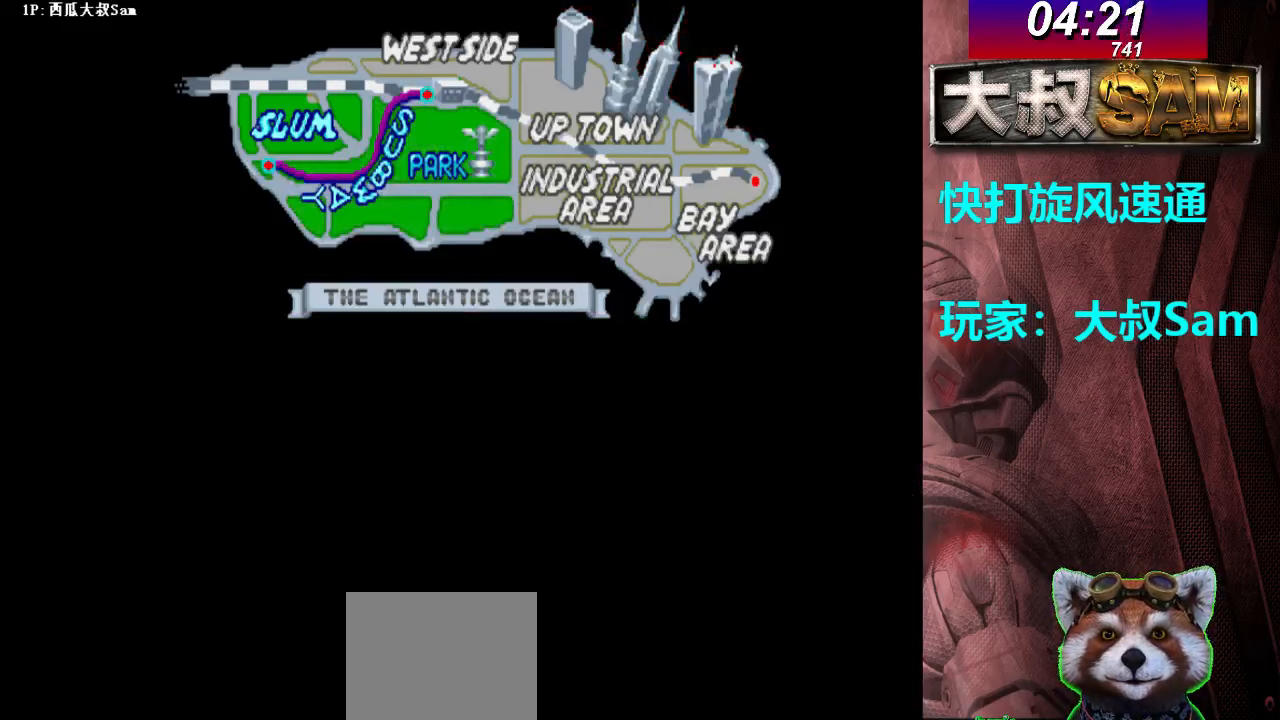
{"buttons": [], "left_stick": "center", "events": [[17, "A", "up"], [167, "A", "down"], [183, "A", "up"], [200, "A", "down"], [217, "A", "up"], [250, "A", "down"], [283, "A", "up"], [300, "A", "down"], [317, "A", "up"], [350, "A", "down"], [367, "A", "up"]]}
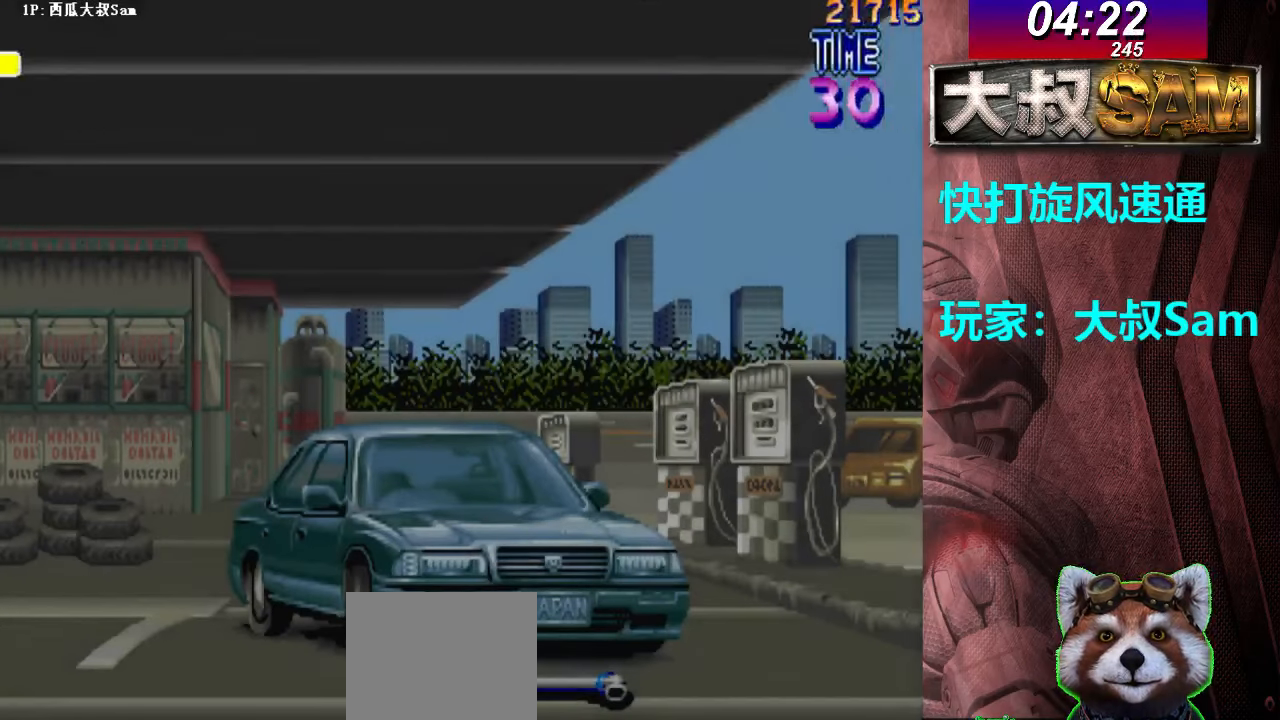
{"buttons": [], "left_stick": "center", "events": []}
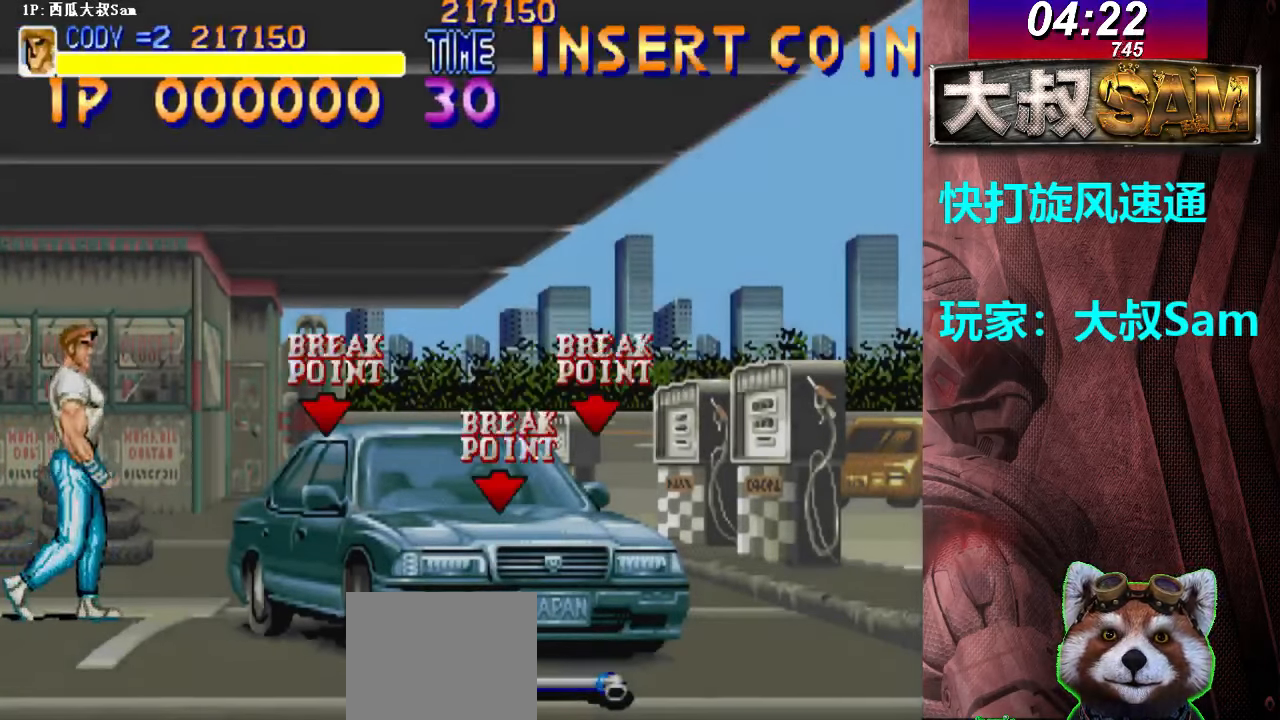
{"buttons": [], "left_stick": "center", "events": []}
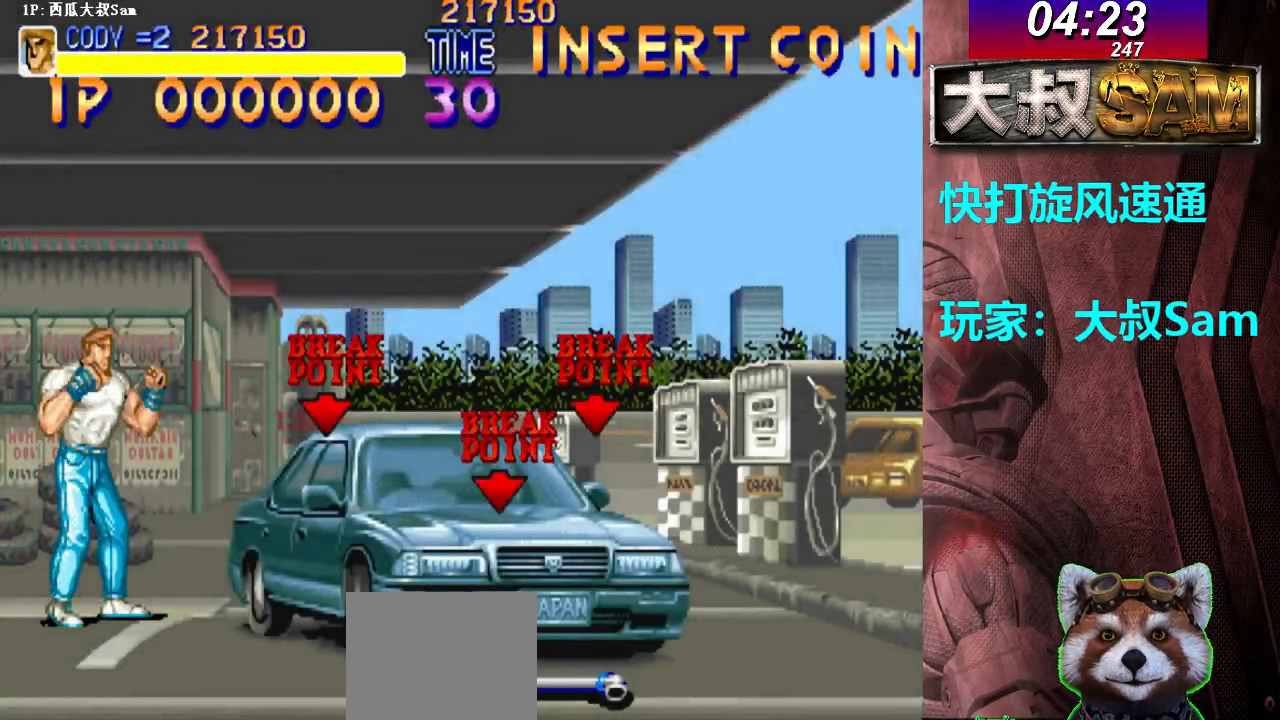
{"buttons": [], "left_stick": "center", "events": [[483, "A", "down"], [500, "A", "up"]]}
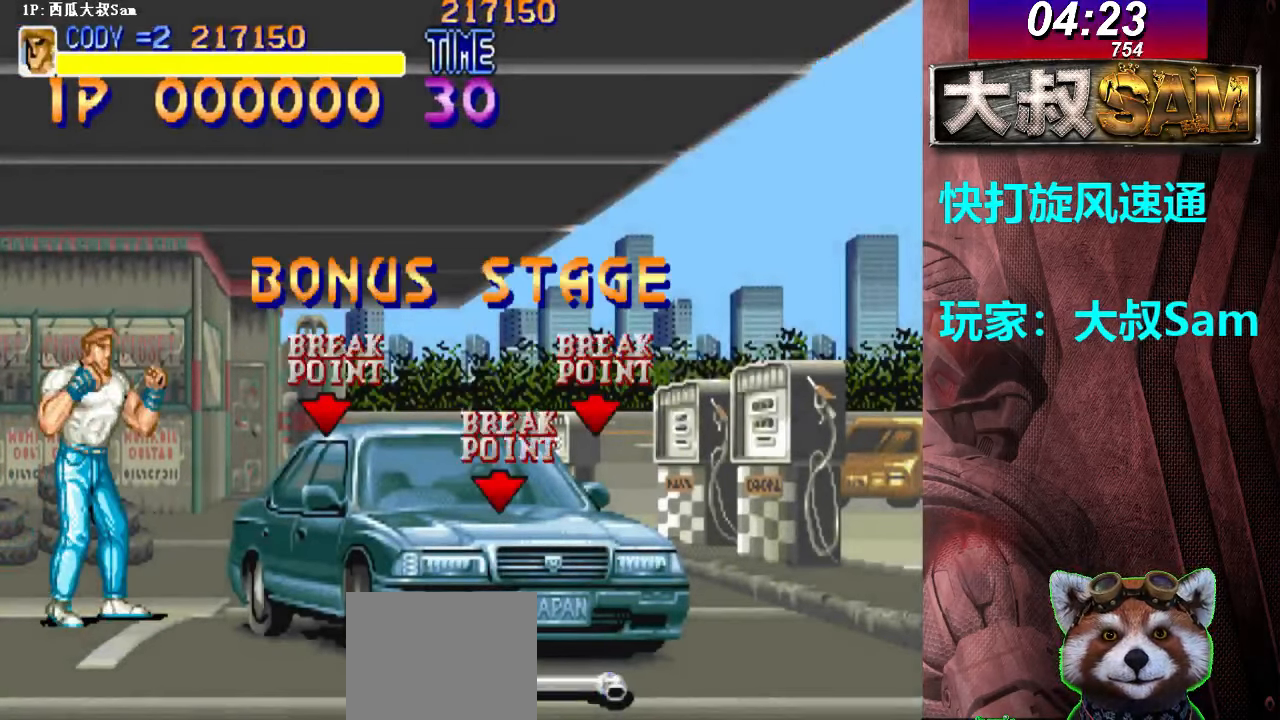
{"buttons": [], "left_stick": "center", "events": [[17, "A", "down"], [33, "A", "up"], [83, "A", "down"], [100, "A", "up"], [117, "A", "down"], [150, "A", "up"], [183, "A", "down"], [200, "A", "up"], [217, "A", "down"], [233, "A", "up"], [283, "A", "down"], [300, "A", "up"], [317, "A", "down"], [350, "A", "up"], [383, "A", "down"], [400, "A", "up"], [417, "A", "down"], [433, "A", "up"], [483, "A", "down"], [500, "A", "up"]]}
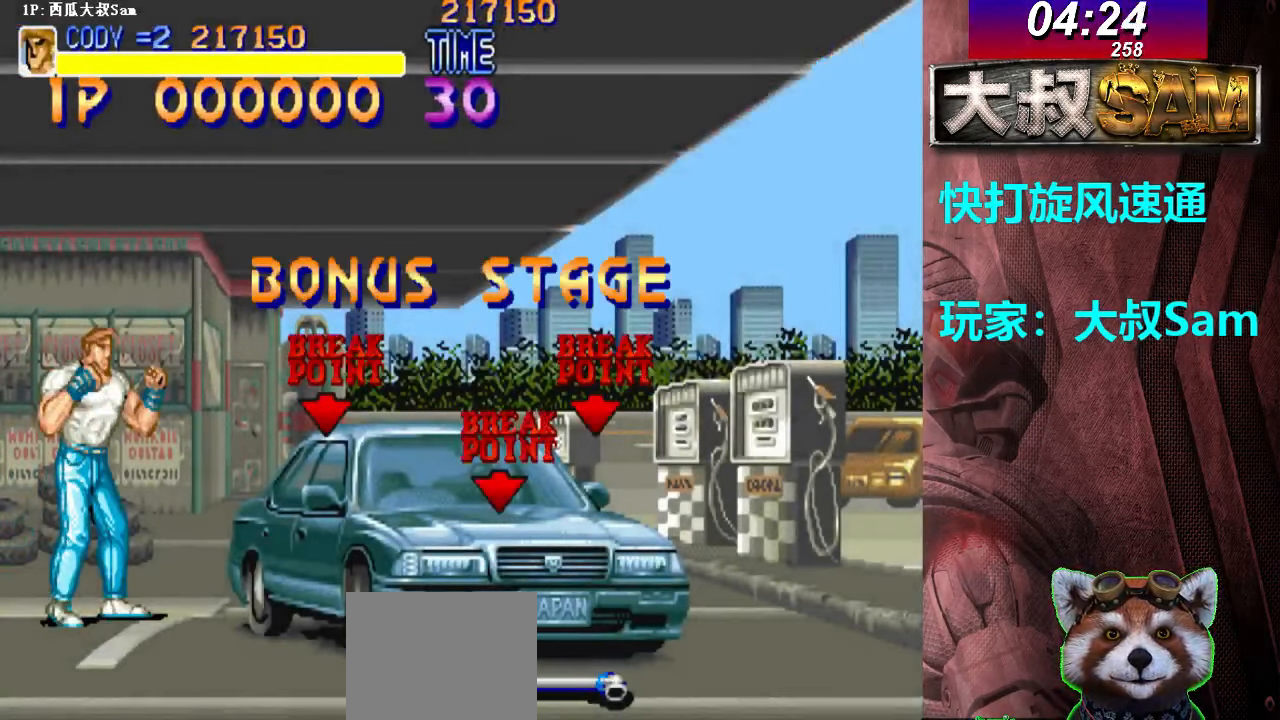
{"buttons": [], "left_stick": "center", "events": [[17, "A", "down"], [50, "A", "up"], [83, "A", "down"], [100, "A", "up"], [117, "A", "down"], [133, "A", "up"], [183, "A", "down"], [200, "A", "up"], [217, "A", "down"], [250, "A", "up"], [283, "A", "down"], [300, "A", "up"], [317, "A", "down"], [333, "A", "up"], [383, "A", "down"], [400, "A", "up"], [417, "A", "down"], [450, "A", "up"], [483, "A", "down"], [500, "A", "up"]]}
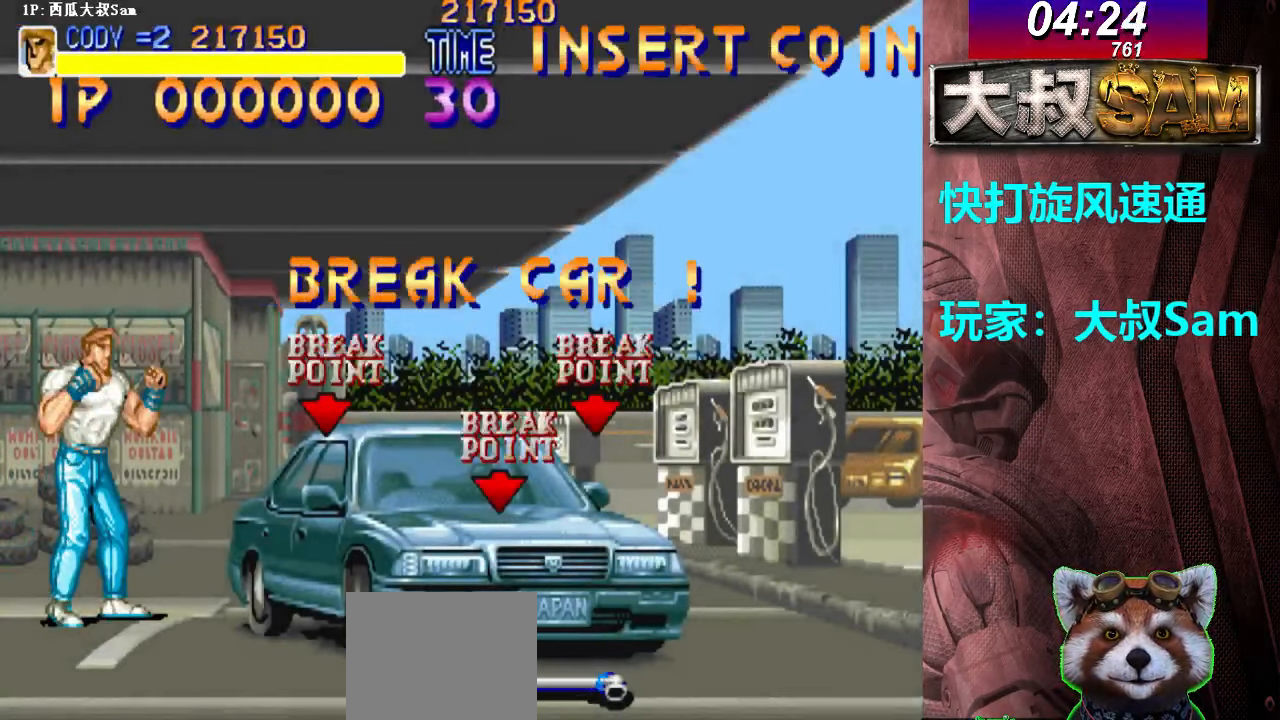
{"buttons": ["A"], "left_stick": "center", "events": [[17, "A", "down"], [33, "A", "up"], [83, "A", "down"], [150, "A", "up"], [183, "A", "down"], [200, "A", "up"], [217, "A", "down"], [233, "A", "up"], [267, "A", "down"], [300, "A", "up"], [317, "A", "down"], [350, "A", "up"], [383, "A", "down"], [400, "A", "up"], [417, "A", "down"], [433, "A", "up"], [467, "A", "down"]]}
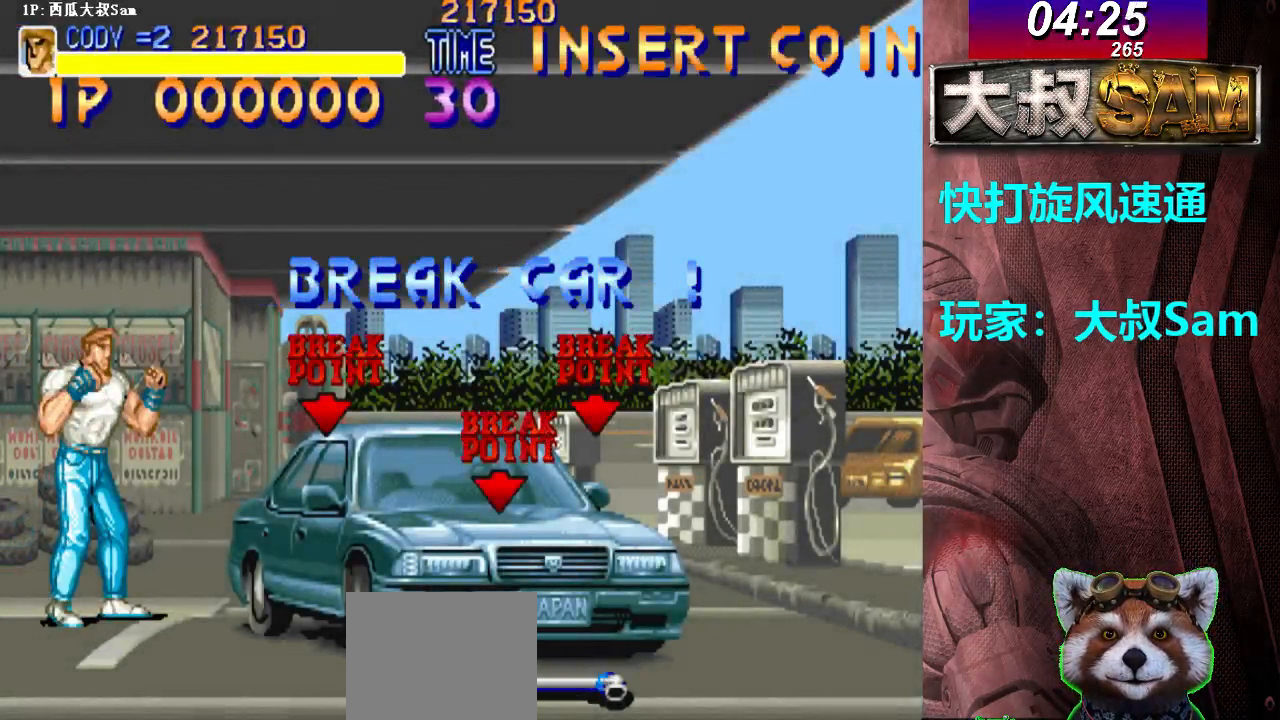
{"buttons": ["A"], "left_stick": "center", "events": [[50, "A", "up"], [67, "A", "down"], [200, "A", "up"], [250, "A", "down"], [283, "A", "up"], [300, "A", "down"], [317, "A", "up"], [333, "A", "down"], [383, "A", "up"], [400, "A", "down"], [417, "A", "up"], [450, "A", "down"], [483, "A", "up"], [500, "A", "down"]]}
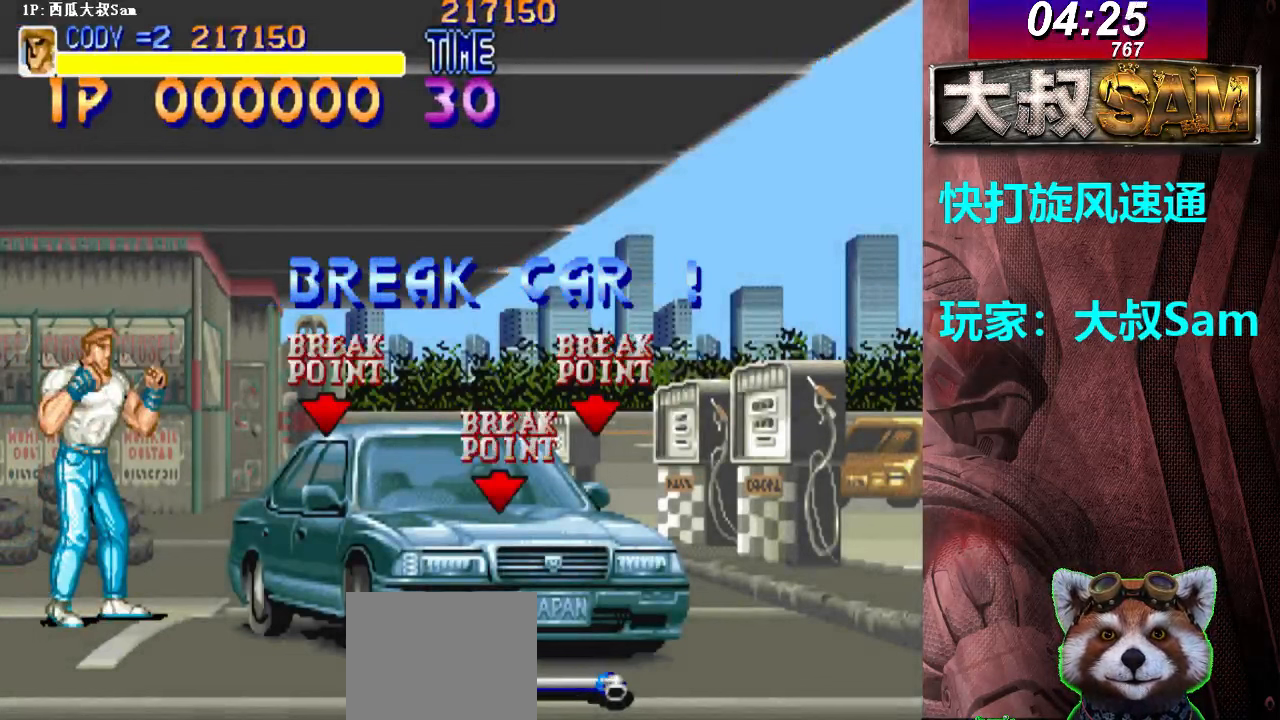
{"buttons": [], "left_stick": "center", "events": [[17, "A", "up"], [33, "A", "down"], [83, "A", "up"], [100, "A", "down"], [117, "A", "up"], [150, "A", "down"], [183, "A", "up"], [200, "A", "down"], [217, "A", "up"], [233, "A", "down"], [283, "A", "up"], [300, "A", "down"], [317, "A", "up"], [333, "A", "down"], [350, "A", "up"], [367, "A", "down"], [400, "A", "up"], [433, "A", "down"], [450, "A", "up"], [467, "A", "down"], [483, "A", "up"]]}
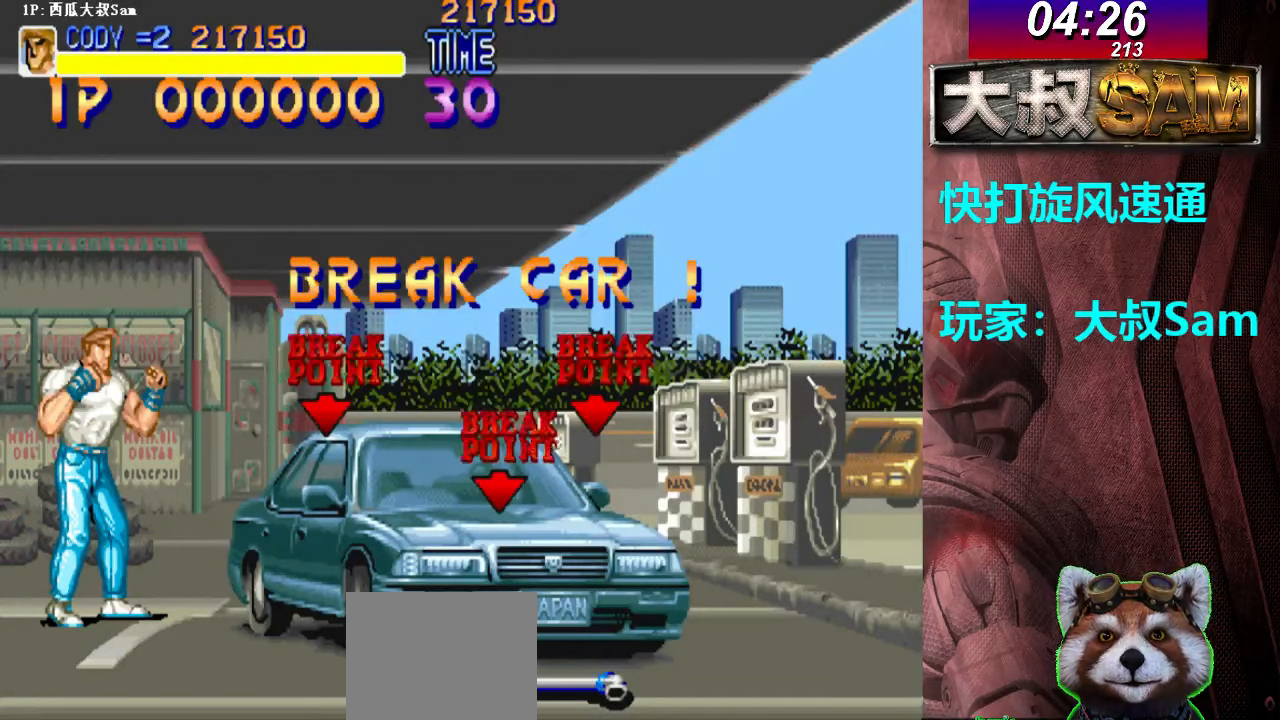
{"buttons": [], "left_stick": "center", "events": [[33, "A", "down"], [50, "A", "up"], [67, "A", "down"], [100, "A", "up"], [133, "A", "down"], [150, "A", "up"], [167, "A", "down"], [183, "A", "up"], [233, "A", "down"], [250, "A", "up"], [267, "A", "down"], [300, "A", "up"], [333, "A", "down"], [350, "A", "up"], [367, "A", "down"], [383, "A", "up"], [433, "A", "down"], [450, "A", "up"], [467, "A", "down"], [500, "A", "up"]]}
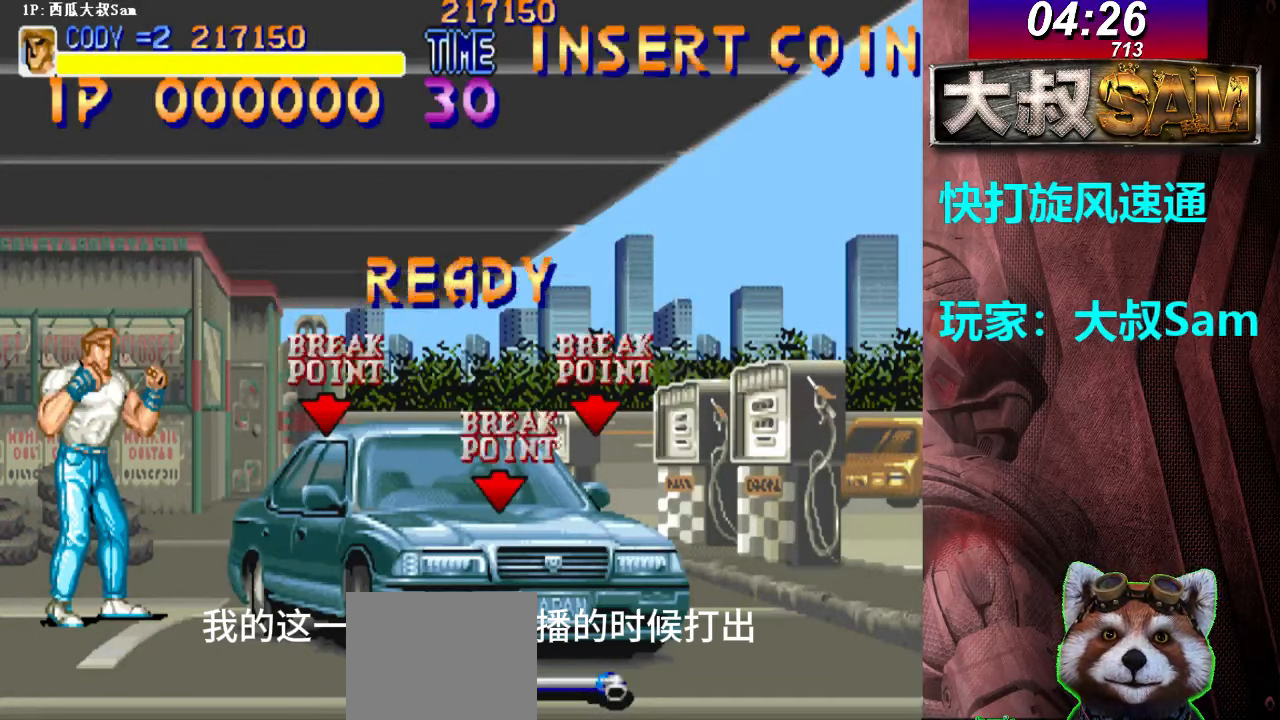
{"buttons": [], "left_stick": "center", "events": [[33, "A", "down"], [50, "A", "up"], [67, "A", "down"], [83, "A", "up"], [133, "A", "down"], [150, "A", "up"], [167, "A", "down"], [200, "A", "up"], [233, "A", "down"], [250, "A", "up"], [267, "A", "down"], [283, "A", "up"], [333, "A", "down"], [350, "A", "up"], [367, "A", "down"], [400, "A", "up"], [433, "A", "down"], [450, "A", "up"], [467, "A", "down"], [483, "A", "up"]]}
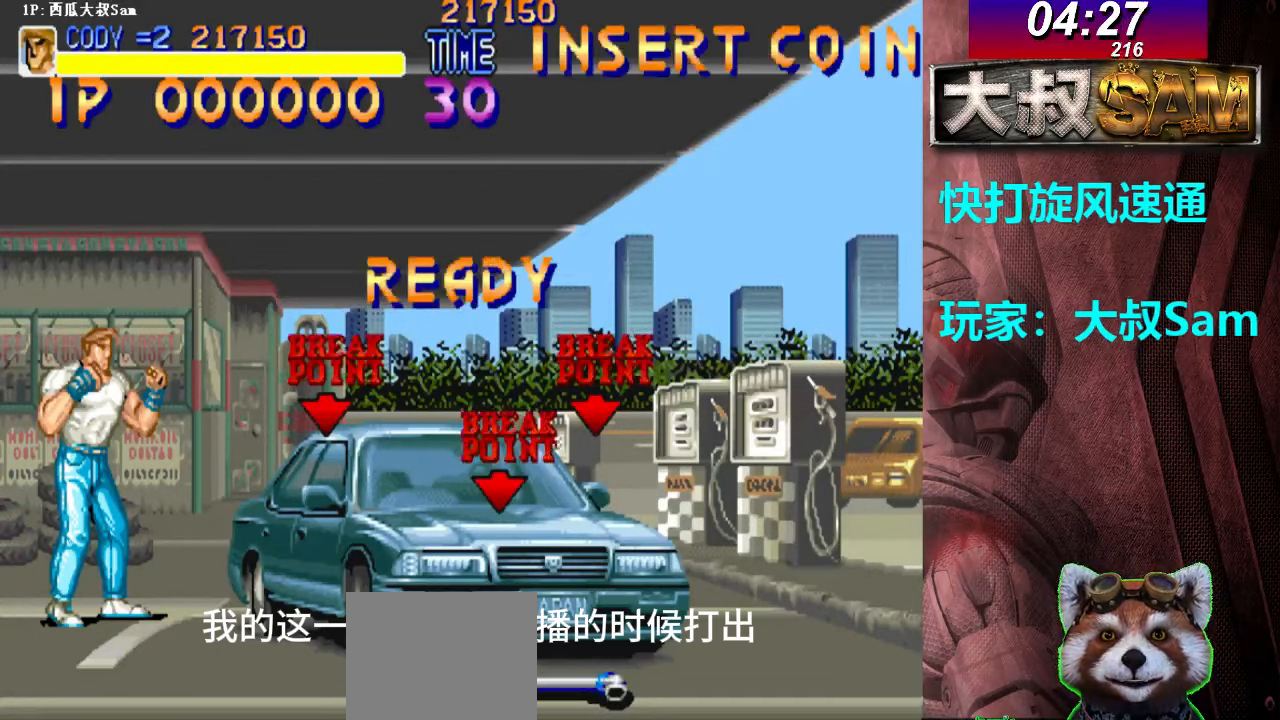
{"buttons": [], "left_stick": "center", "events": [[33, "A", "down"], [50, "A", "up"], [67, "A", "down"], [100, "A", "up"], [133, "A", "down"], [150, "A", "up"], [167, "A", "down"], [183, "A", "up"], [233, "A", "down"], [250, "A", "up"], [267, "A", "down"], [300, "A", "up"], [333, "A", "down"], [350, "A", "up"], [367, "A", "down"], [383, "A", "up"], [433, "A", "down"], [450, "A", "up"], [467, "A", "down"], [500, "A", "up"]]}
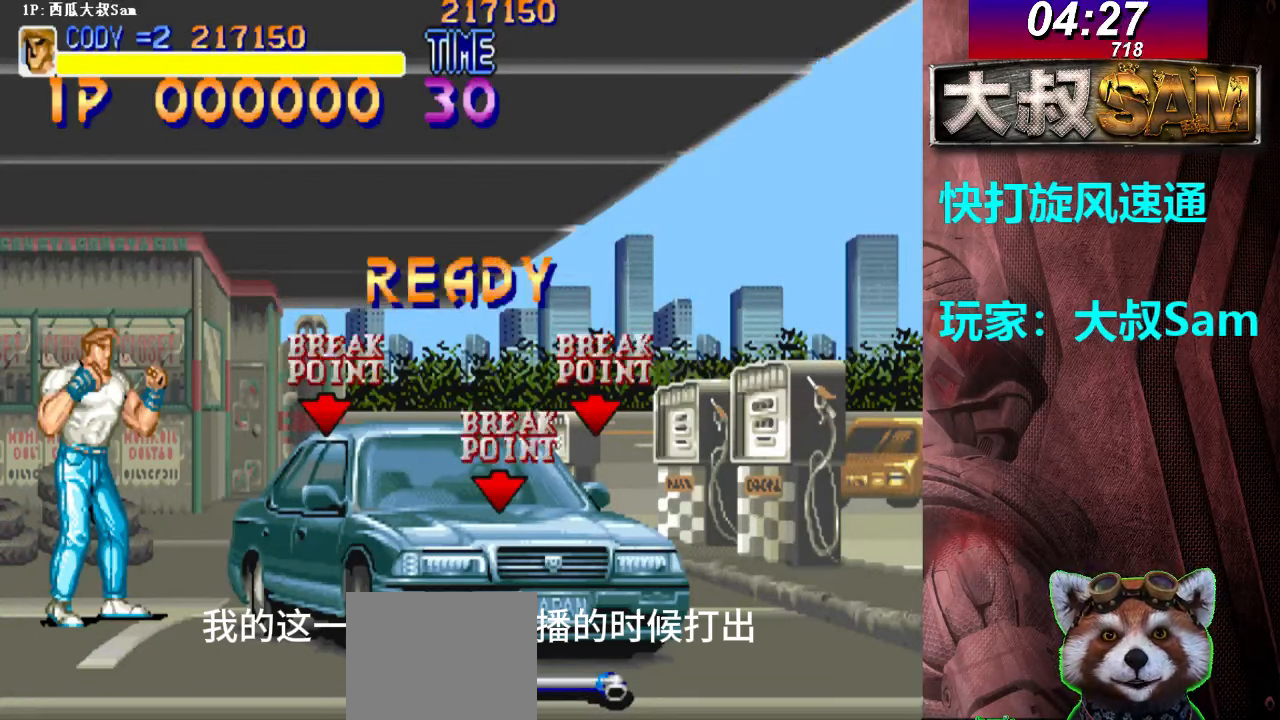
{"buttons": ["A"], "left_stick": "center", "events": [[33, "A", "down"], [67, "A", "up"], [217, "A", "down"], [233, "A", "up"], [350, "A", "down"], [367, "A", "up"], [400, "A", "down"], [433, "A", "up"], [450, "A", "down"], [467, "A", "up"], [483, "A", "down"]]}
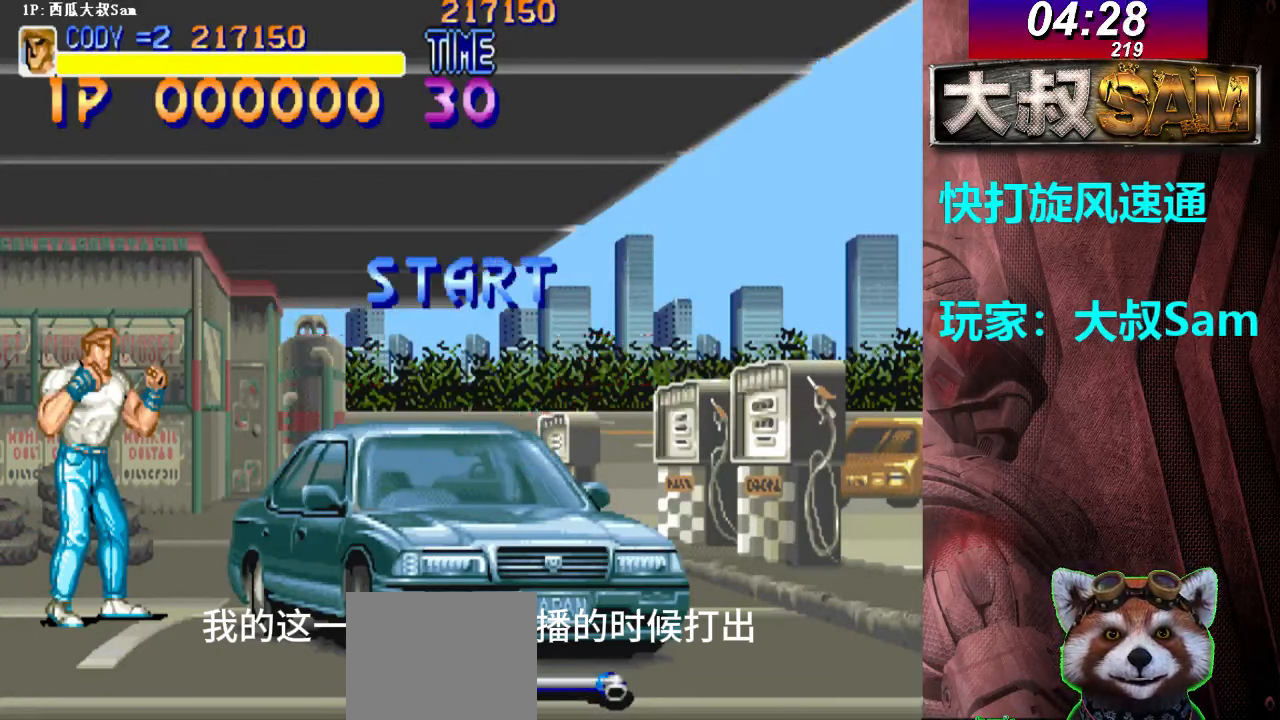
{"buttons": ["A"], "left_stick": "center", "events": [[33, "A", "up"], [50, "A", "down"], [67, "A", "up"], [100, "A", "down"], [133, "A", "up"], [150, "A", "down"], [167, "A", "up"], [183, "A", "down"], [233, "A", "up"], [250, "A", "down"], [267, "A", "up"], [300, "A", "down"], [333, "A", "up"], [350, "A", "down"], [367, "A", "up"], [383, "A", "down"], [433, "A", "up"], [450, "A", "down"], [467, "A", "up"], [500, "A", "down"]]}
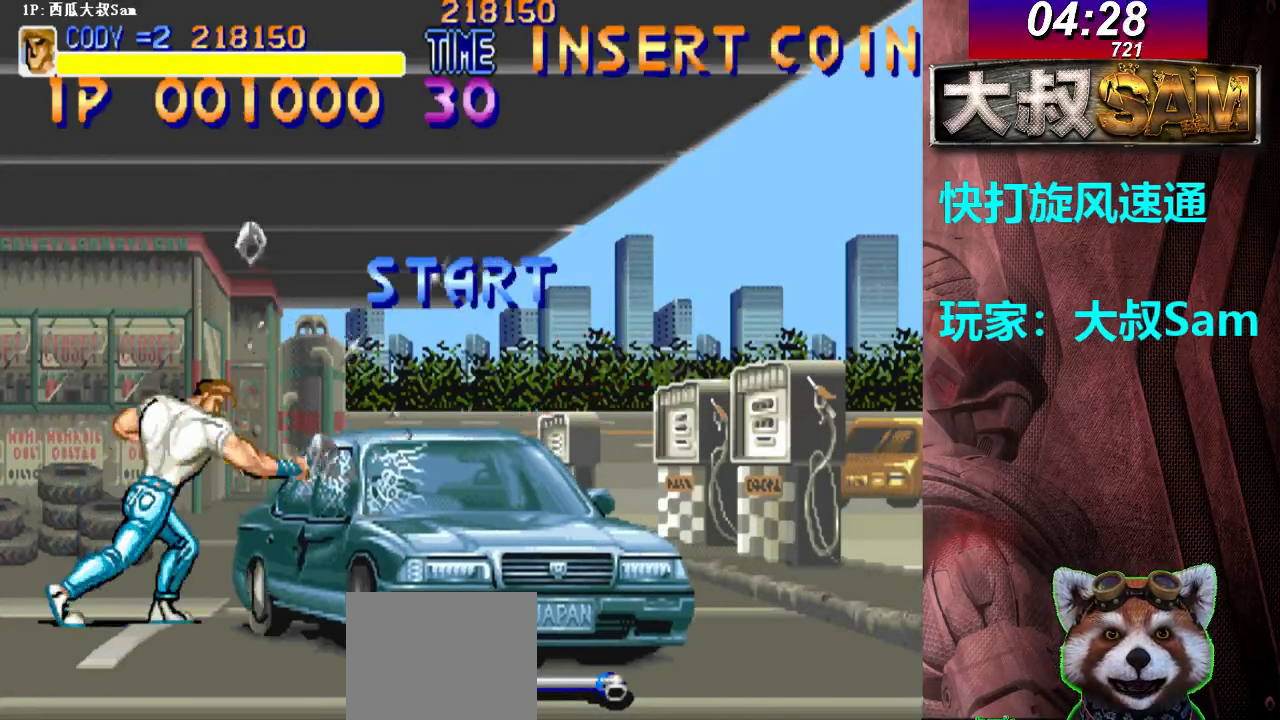
{"buttons": ["A"], "left_stick": "center", "events": [[33, "A", "up"], [50, "A", "down"], [67, "A", "up"], [83, "A", "down"], [133, "A", "up"], [150, "A", "down"], [167, "A", "up"], [200, "A", "down"], [233, "A", "up"], [250, "A", "down"], [267, "A", "up"], [283, "A", "down"], [333, "A", "up"], [350, "A", "down"], [367, "A", "up"], [400, "A", "down"], [433, "A", "up"], [450, "A", "down"], [467, "A", "up"], [483, "A", "down"]]}
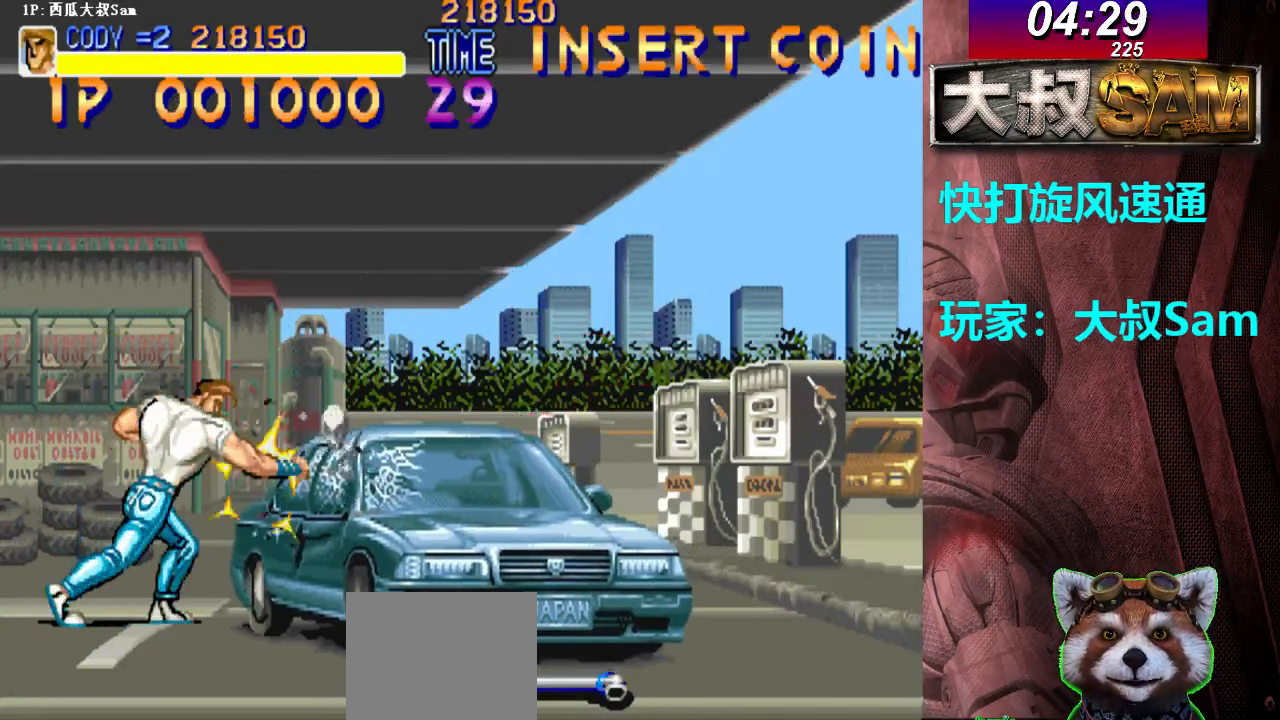
{"buttons": ["A"], "left_stick": "center", "events": [[33, "A", "up"], [50, "A", "down"], [67, "A", "up"], [100, "A", "down"], [133, "A", "up"], [150, "A", "down"], [167, "A", "up"], [183, "A", "down"], [233, "A", "up"], [250, "A", "down"], [267, "A", "up"], [300, "A", "down"], [333, "A", "up"], [350, "A", "down"], [367, "A", "up"], [383, "A", "down"], [433, "A", "up"], [450, "A", "down"], [467, "A", "up"], [500, "A", "down"]]}
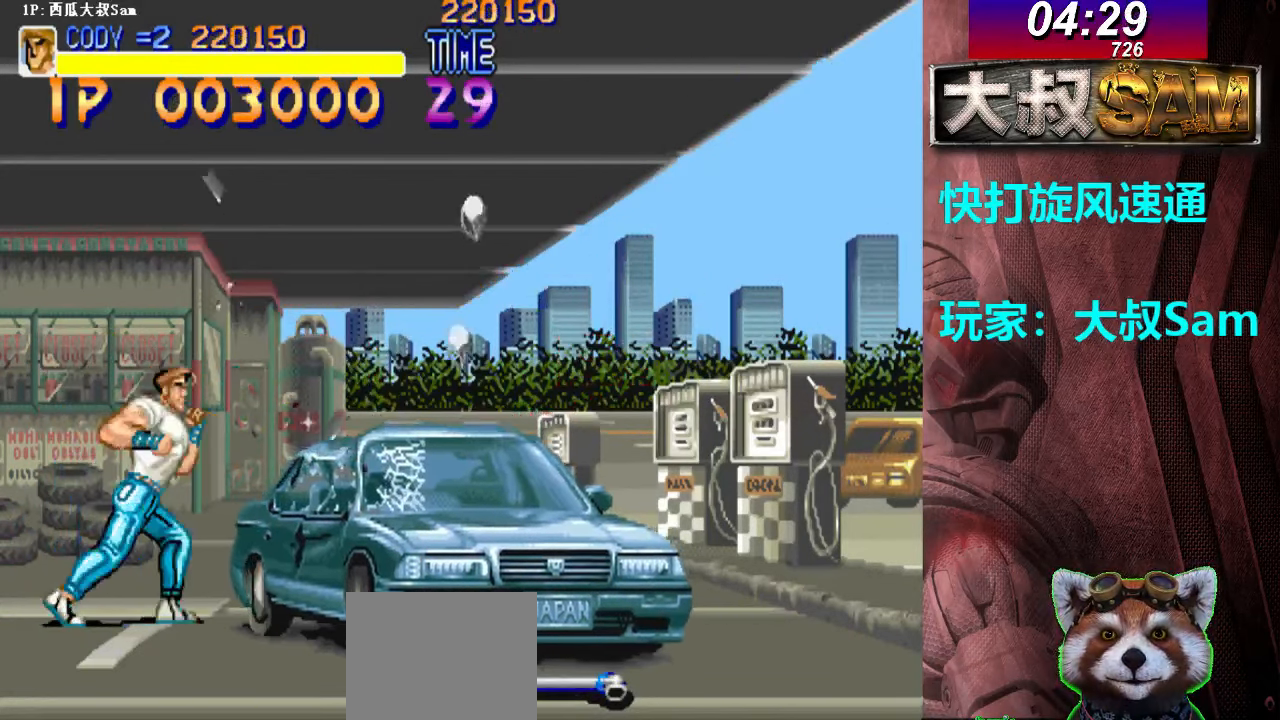
{"buttons": ["A"], "left_stick": "center", "events": [[17, "A", "up"], [50, "A", "down"], [67, "A", "up"], [83, "A", "down"], [133, "A", "up"], [150, "A", "down"], [167, "A", "up"], [200, "A", "down"], [233, "A", "up"], [250, "A", "down"], [267, "A", "up"], [283, "A", "down"], [333, "A", "up"], [350, "A", "down"], [367, "A", "up"], [400, "A", "down"], [433, "A", "up"], [450, "A", "down"], [467, "A", "up"], [483, "A", "down"]]}
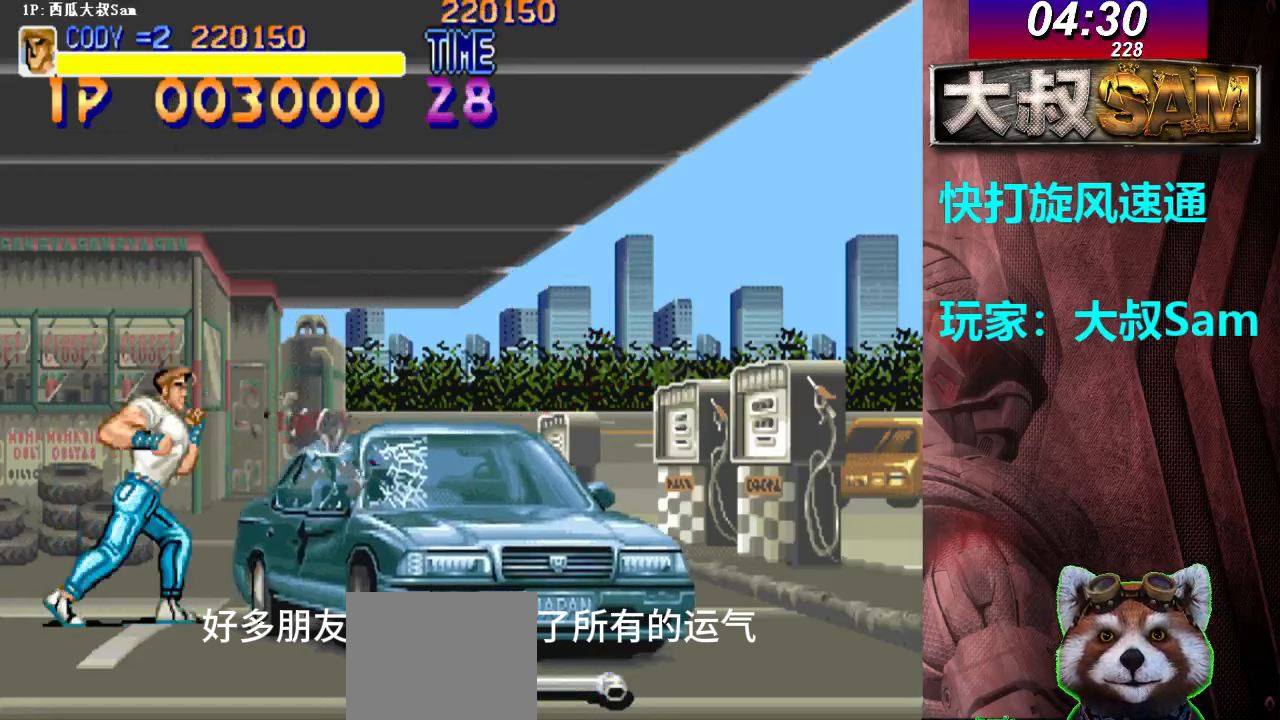
{"buttons": [], "left_stick": "right", "events": [[33, "A", "up"], [67, "A", "down"], [117, "A", "up"], [167, "A", "down"], [200, "A", "up"], [233, "A", "down"], [250, "A", "up"], [267, "A", "down"], [283, "A", "up"], [317, "A", "down"], [350, "A", "up"], [417, "left_stick", "right"]]}
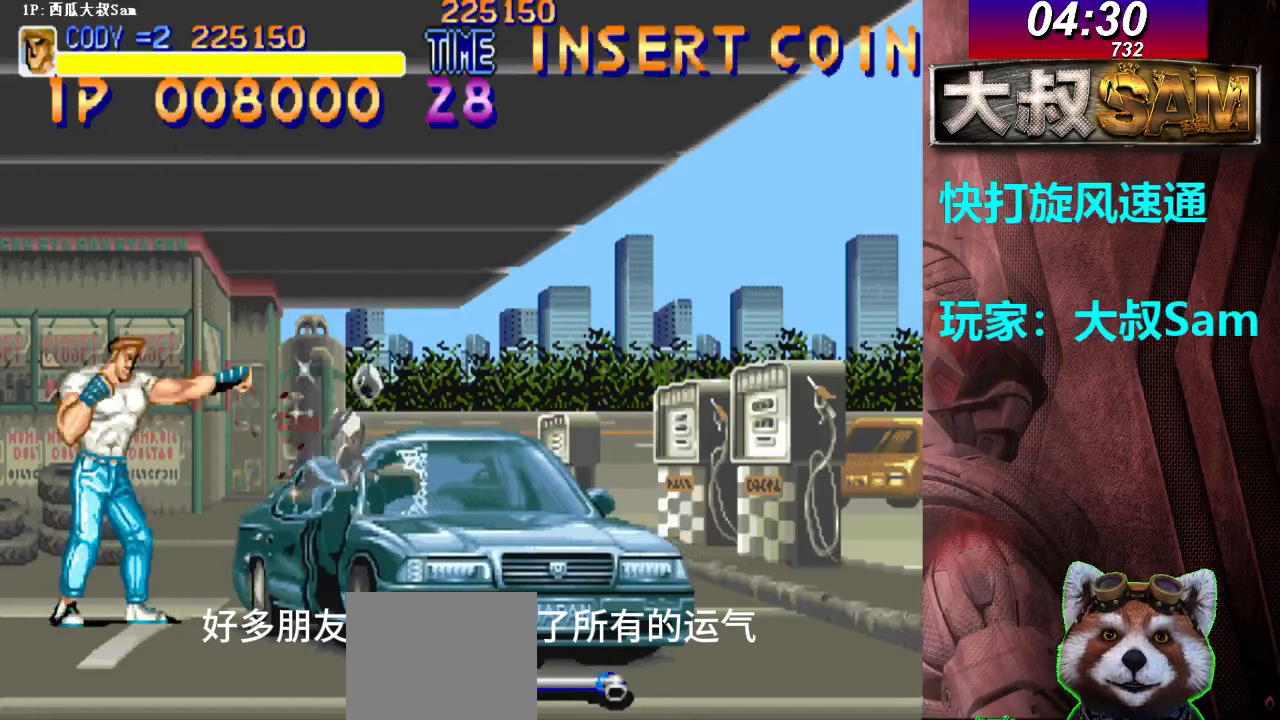
{"buttons": [], "left_stick": "right", "events": [[17, "left_stick", "down-right"], [267, "left_stick", "right"]]}
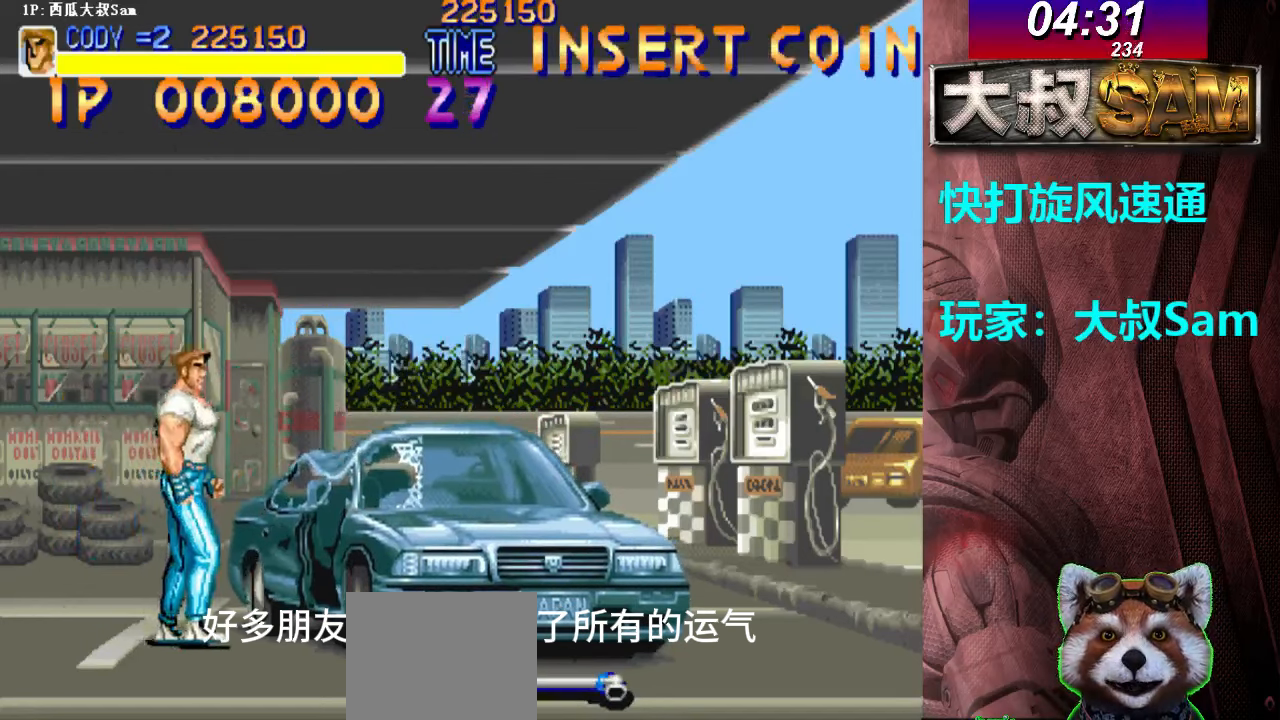
{"buttons": [], "left_stick": "right", "events": [[167, "A", "down"], [200, "A", "up"], [233, "A", "down"], [250, "A", "up"], [267, "A", "down"], [283, "A", "up"], [333, "A", "down"], [350, "A", "up"], [367, "A", "down"], [400, "A", "up"], [433, "A", "down"], [450, "A", "up"], [467, "A", "down"], [483, "A", "up"]]}
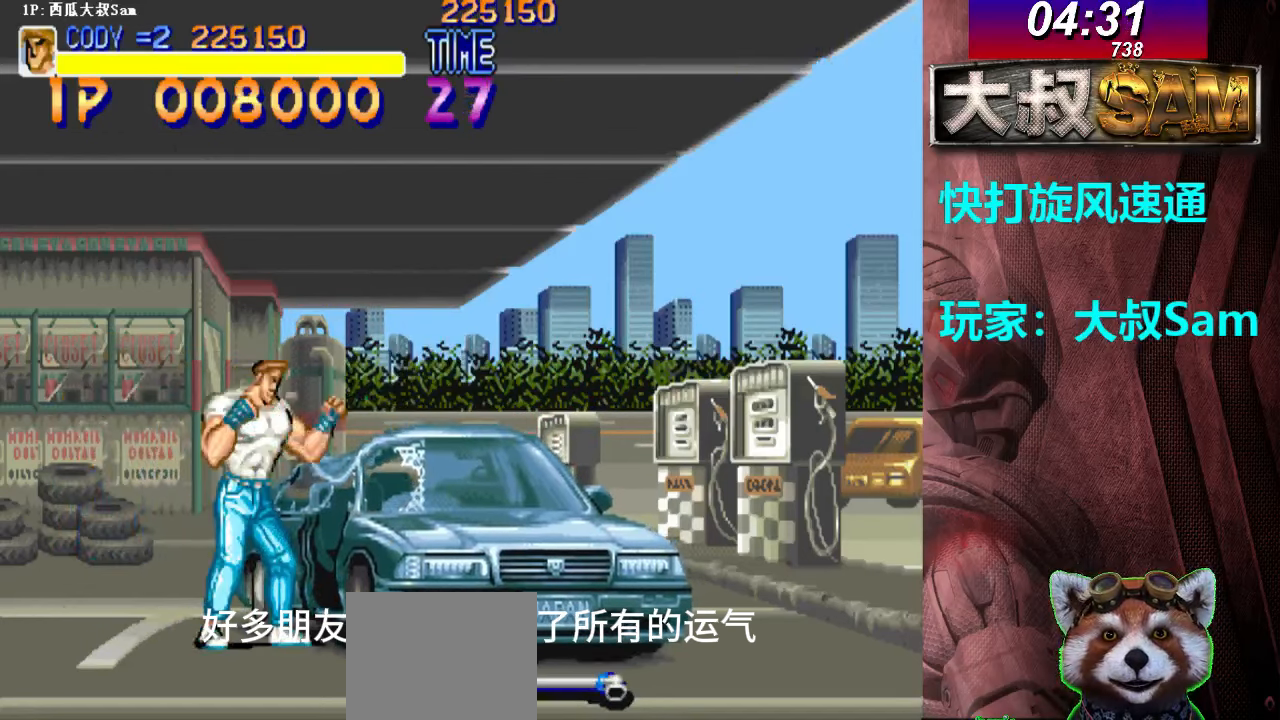
{"buttons": [], "left_stick": "right", "events": [[33, "A", "down"], [50, "A", "up"], [67, "A", "down"], [100, "A", "up"], [133, "A", "down"], [150, "A", "up"], [167, "A", "down"], [183, "A", "up"], [233, "A", "down"], [250, "A", "up"], [267, "A", "down"], [300, "A", "up"], [333, "A", "down"], [350, "A", "up"], [367, "A", "down"], [383, "A", "up"]]}
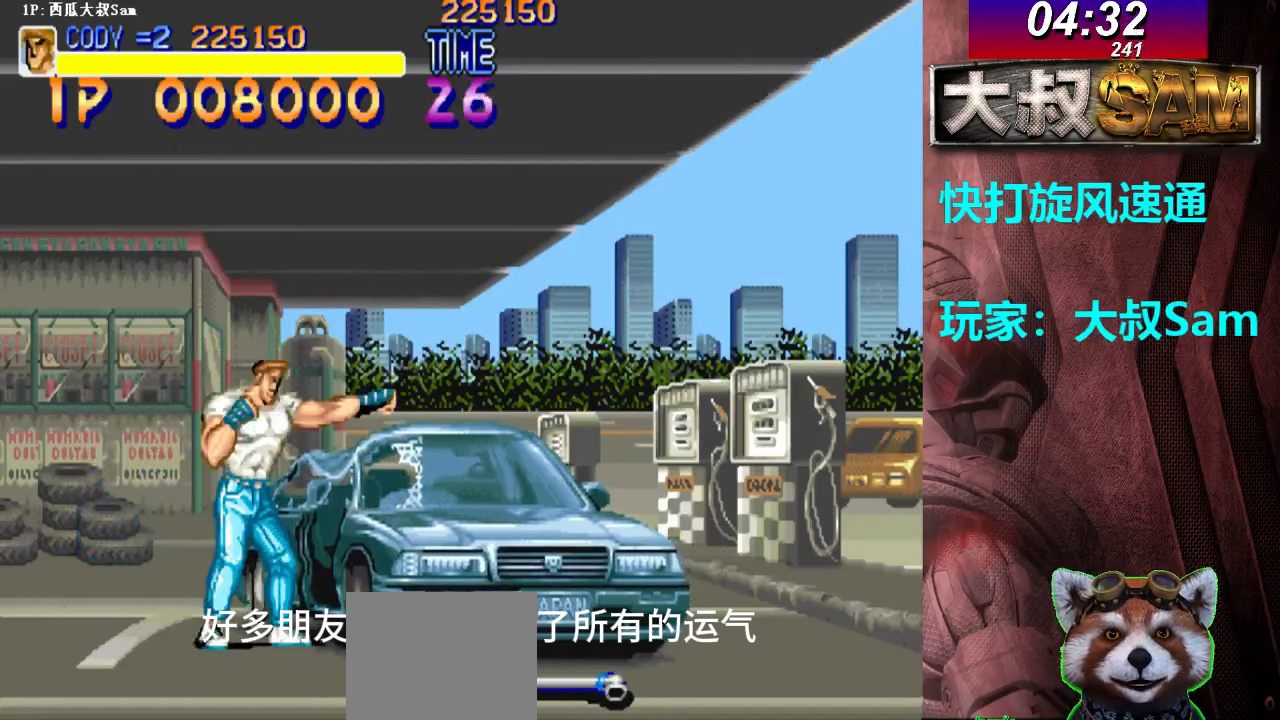
{"buttons": [], "left_stick": "right", "events": [[333, "A", "down"], [400, "A", "up"], [433, "A", "down"], [450, "A", "up"], [467, "A", "down"], [483, "A", "up"]]}
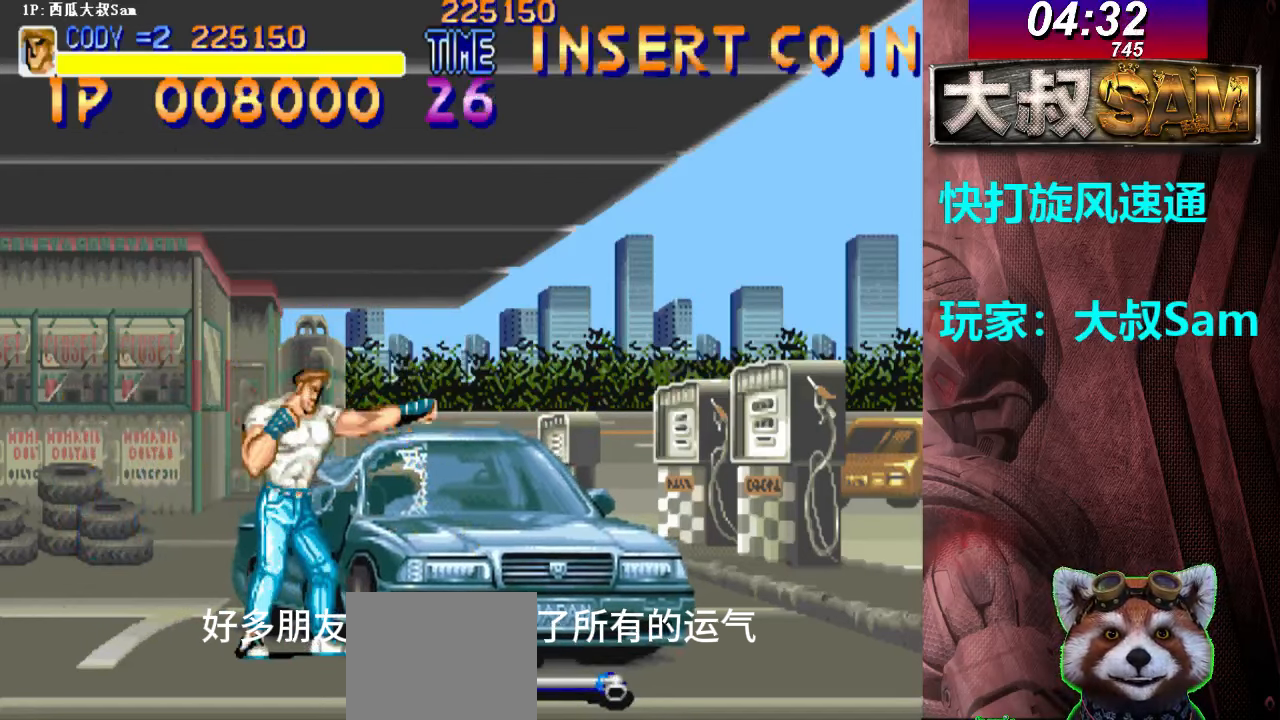
{"buttons": ["A"], "left_stick": "center", "events": [[17, "A", "down"], [50, "A", "up"], [67, "A", "down"], [117, "A", "up"], [133, "A", "down"], [150, "A", "up"], [167, "A", "down"], [233, "A", "up"], [250, "A", "down"], [317, "A", "up"], [417, "A", "down"], [433, "A", "up"], [450, "left_stick", "center"], [500, "A", "down"]]}
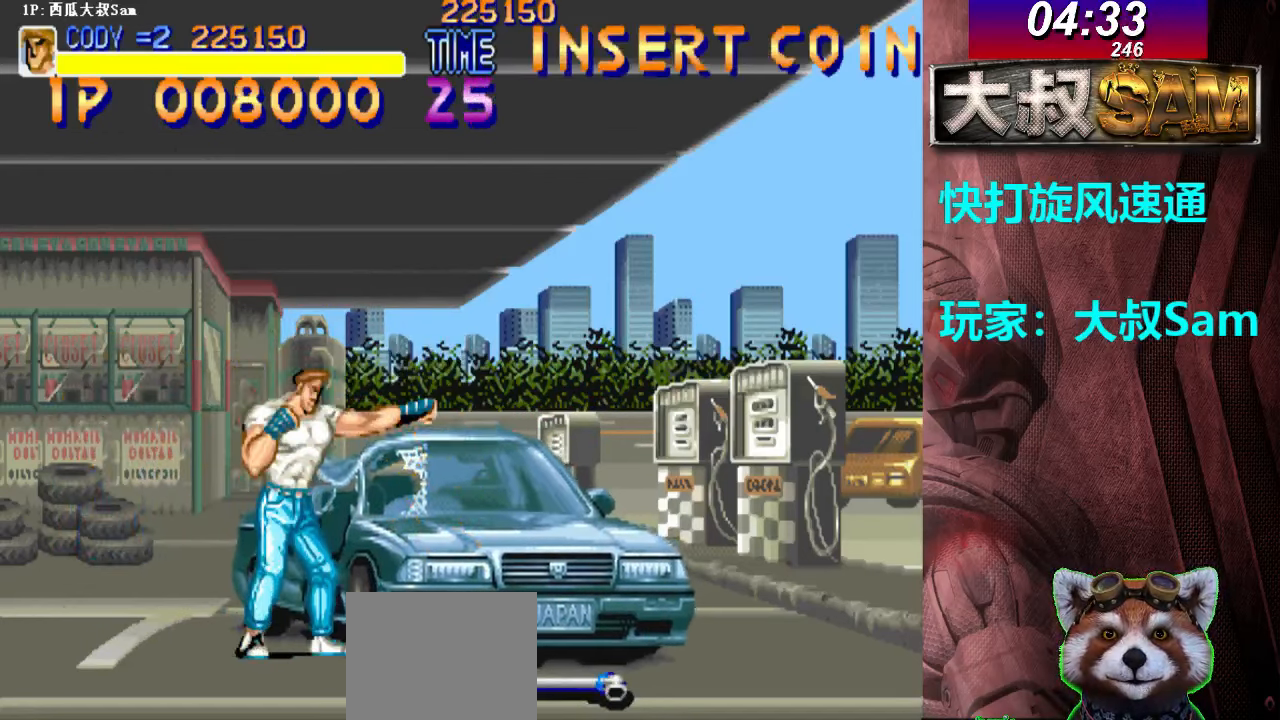
{"buttons": ["A"], "left_stick": "center", "events": [[33, "A", "up"], [50, "A", "down"], [133, "A", "up"], [150, "A", "down"], [167, "A", "up"], [200, "A", "down"], [233, "A", "up"], [250, "A", "down"], [267, "A", "up"], [283, "A", "down"], [333, "A", "up"], [383, "A", "down"], [400, "A", "up"], [417, "A", "down"], [467, "A", "up"], [500, "A", "down"]]}
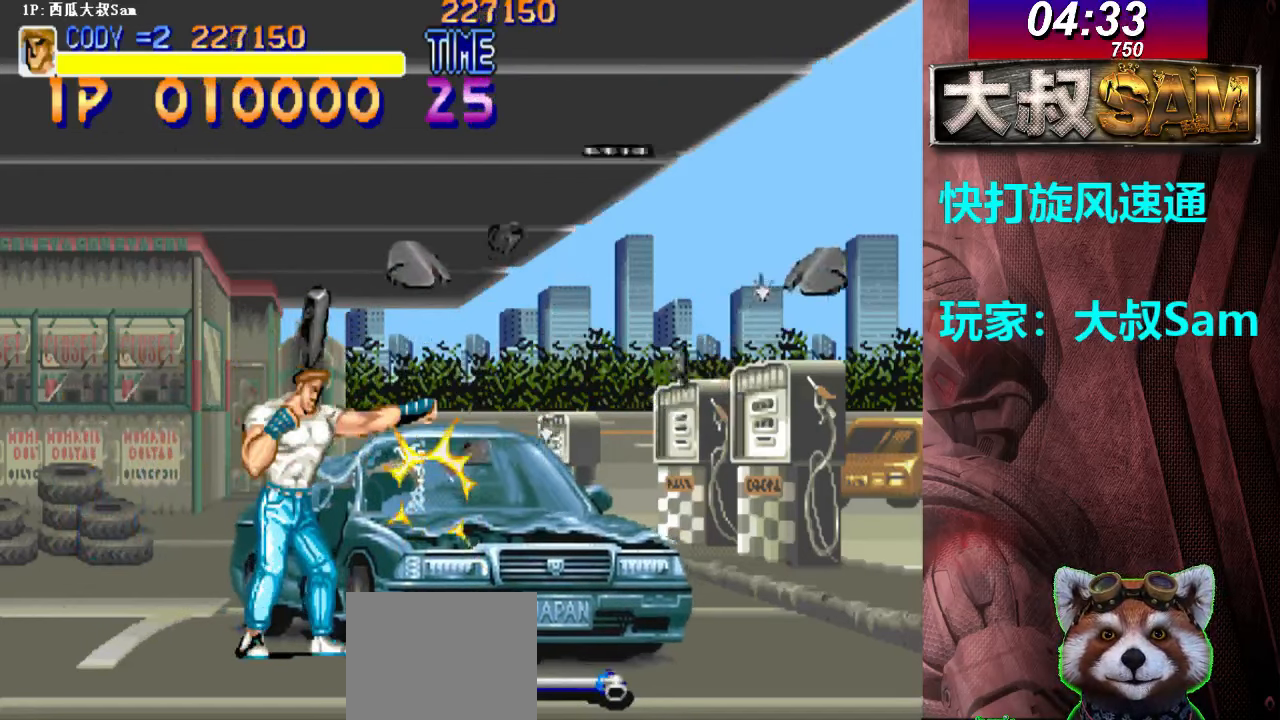
{"buttons": ["A"], "left_stick": "center", "events": [[33, "A", "up"], [50, "A", "down"], [67, "A", "up"], [83, "A", "down"], [133, "A", "up"], [150, "A", "down"], [167, "A", "up"], [200, "A", "down"], [233, "A", "up"], [250, "A", "down"], [267, "A", "up"], [283, "A", "down"], [333, "A", "up"], [350, "A", "down"], [367, "A", "up"], [400, "A", "down"], [433, "A", "up"], [450, "A", "down"], [467, "A", "up"], [483, "A", "down"]]}
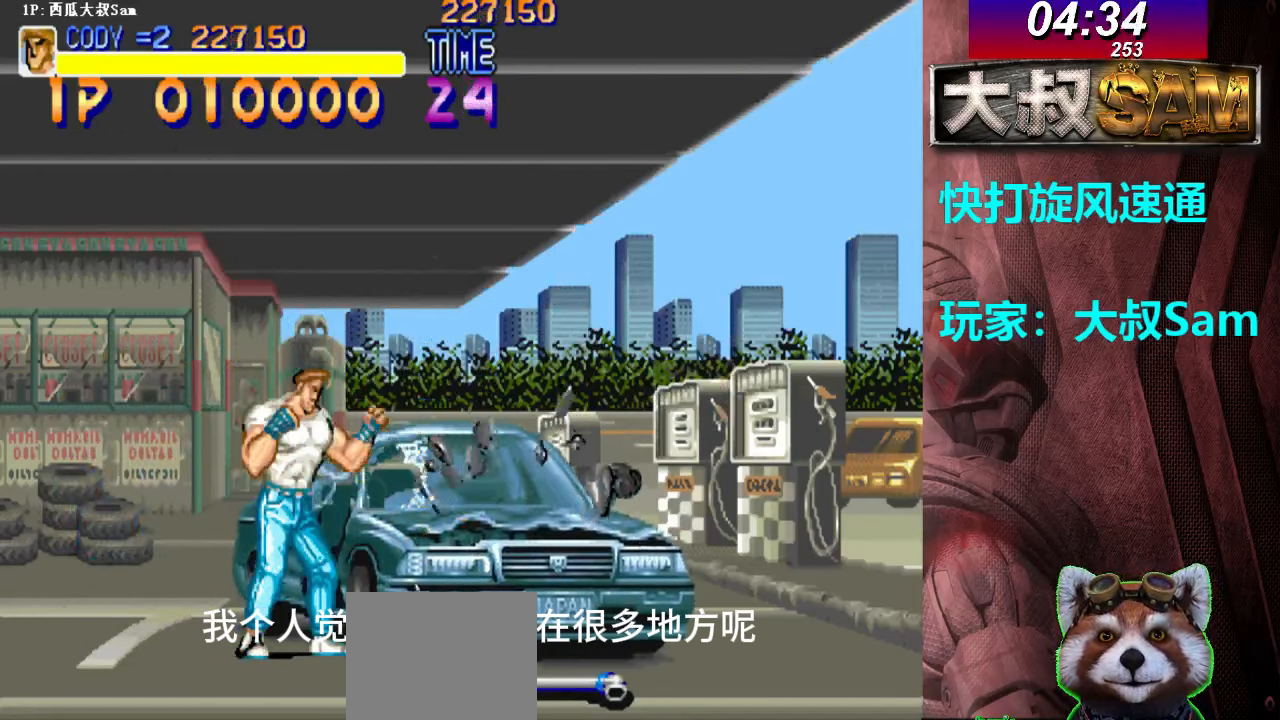
{"buttons": ["A"], "left_stick": "center", "events": [[33, "A", "up"], [50, "A", "down"], [67, "A", "up"], [100, "A", "down"], [133, "A", "up"], [150, "A", "down"], [167, "A", "up"], [183, "A", "down"], [233, "A", "up"], [250, "A", "down"], [267, "A", "up"], [300, "A", "down"], [333, "A", "up"], [350, "A", "down"], [367, "A", "up"], [383, "A", "down"], [433, "A", "up"], [450, "A", "down"], [467, "A", "up"], [500, "A", "down"]]}
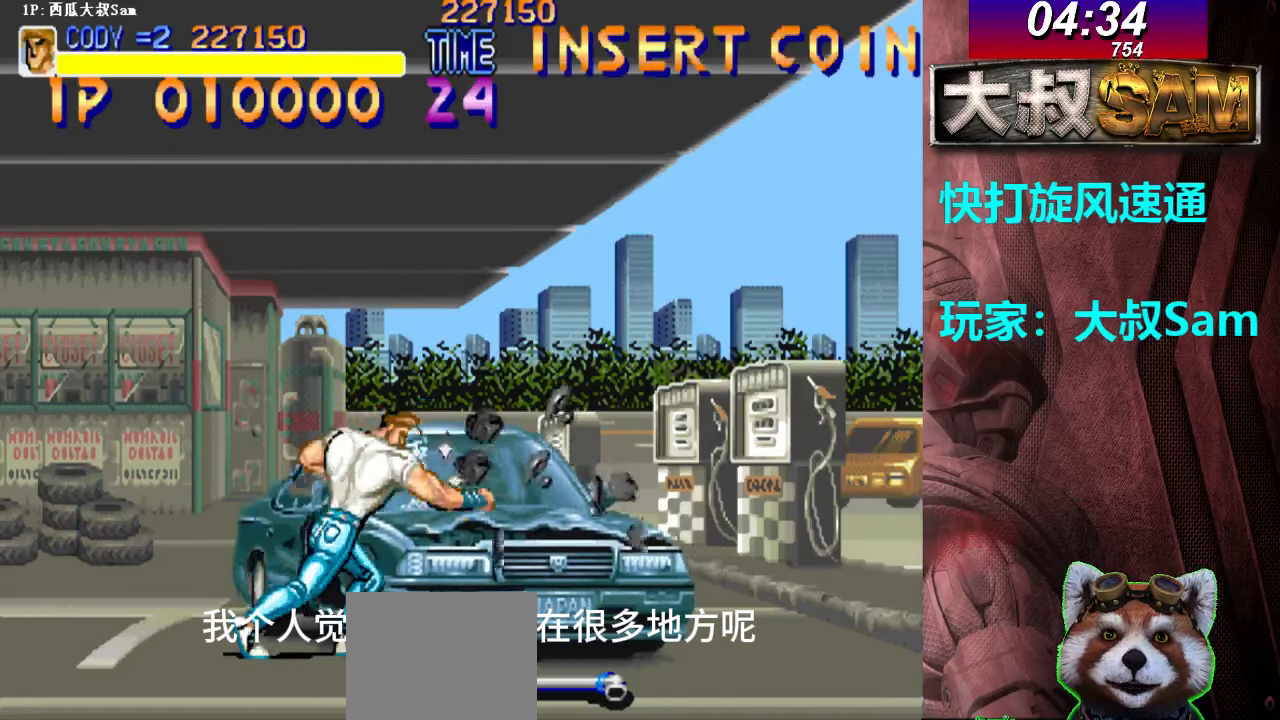
{"buttons": ["A"], "left_stick": "center", "events": [[33, "A", "up"], [50, "A", "down"], [67, "A", "up"], [83, "A", "down"], [133, "A", "up"], [150, "A", "down"], [167, "A", "up"], [200, "A", "down"], [233, "A", "up"], [250, "A", "down"], [267, "A", "up"], [283, "A", "down"], [333, "A", "up"], [350, "A", "down"], [367, "A", "up"], [400, "A", "down"], [433, "A", "up"], [450, "A", "down"], [467, "A", "up"], [483, "A", "down"]]}